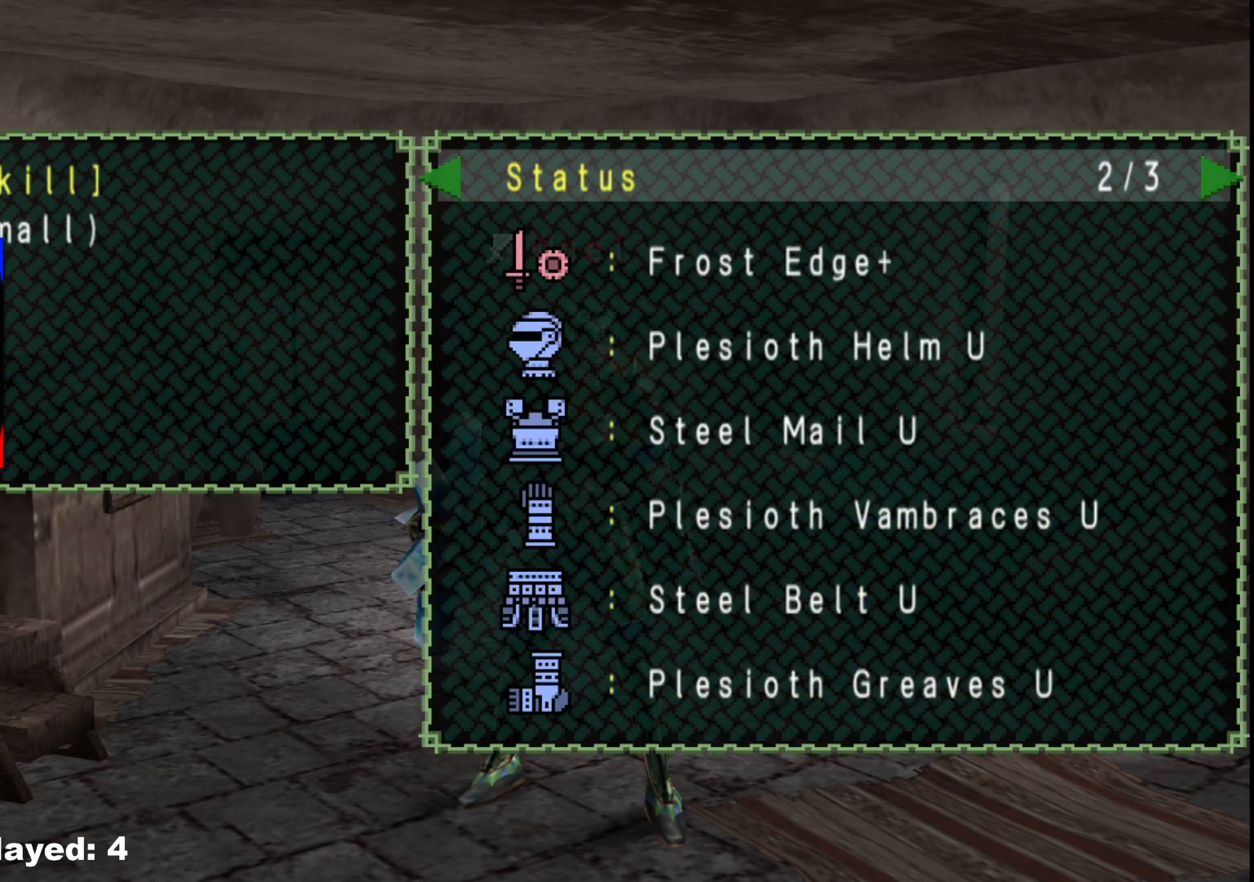
Gameplay with a controller (Xbox layout); each line is a JSON object with the inputs held at the frame after it. "events" lists button and stick changes between this image and that frame as [ms after this image, input, new state], when the widget could be followed in between. Not read: L2 L3 R3.
{"buttons": [], "left_stick": "center", "right_stick": "center", "events": []}
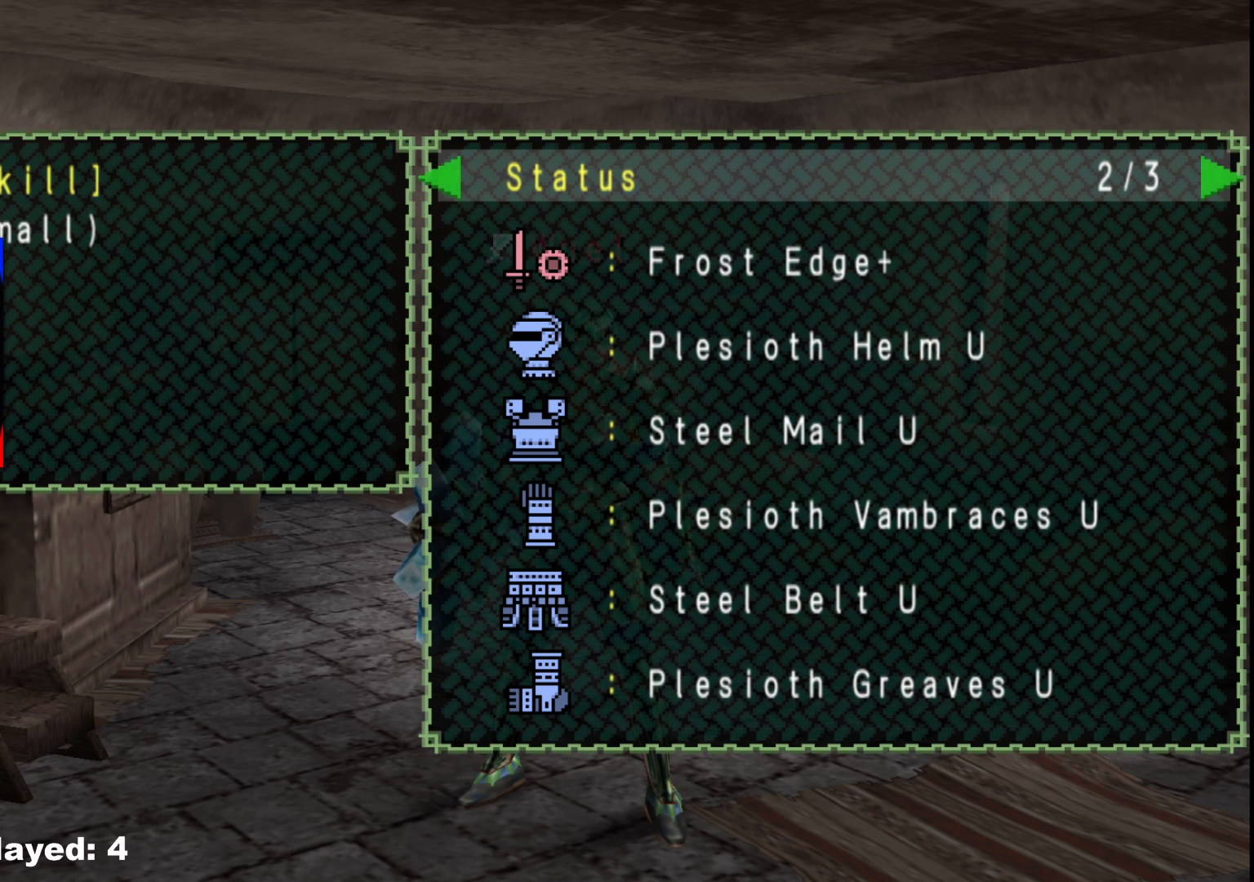
{"buttons": [], "left_stick": "center", "right_stick": "center", "events": []}
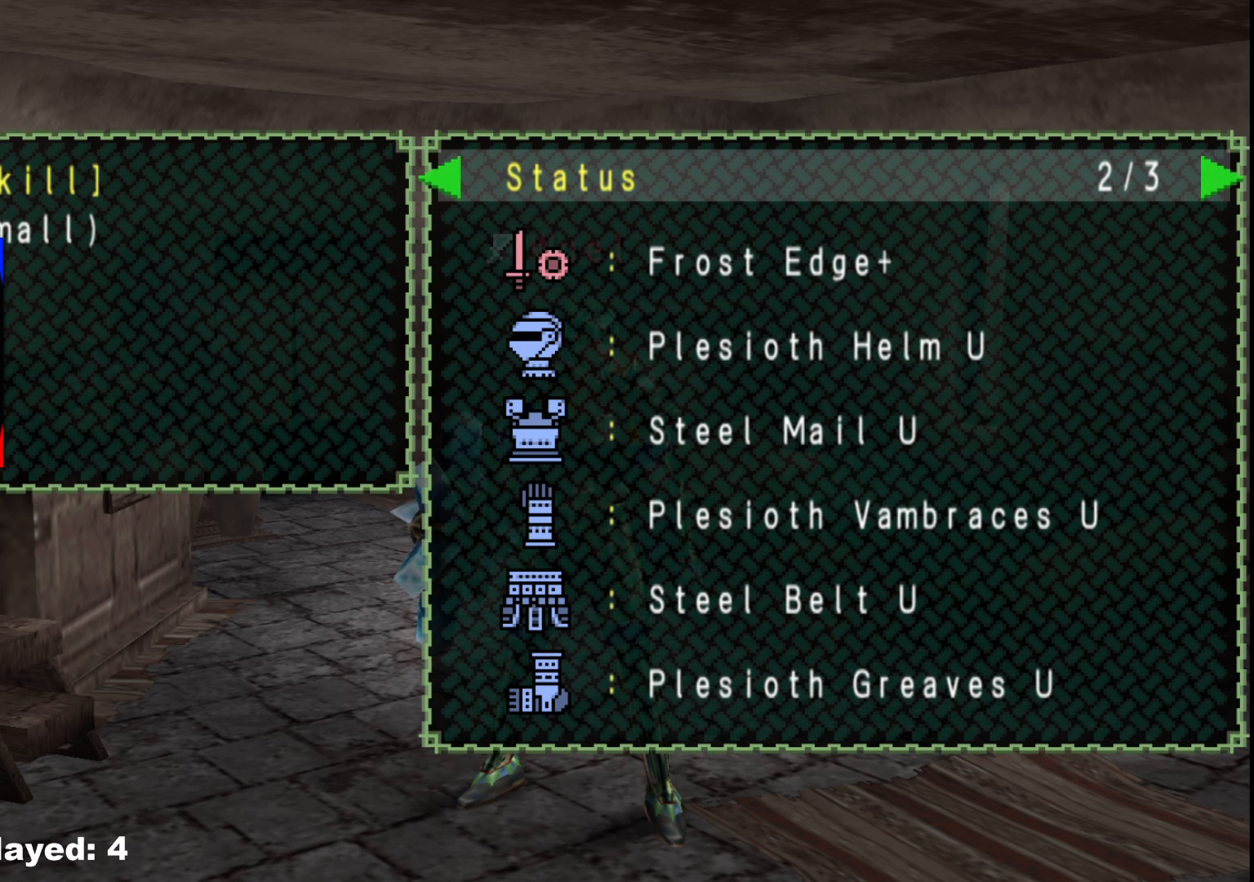
{"buttons": [], "left_stick": "center", "right_stick": "center", "events": []}
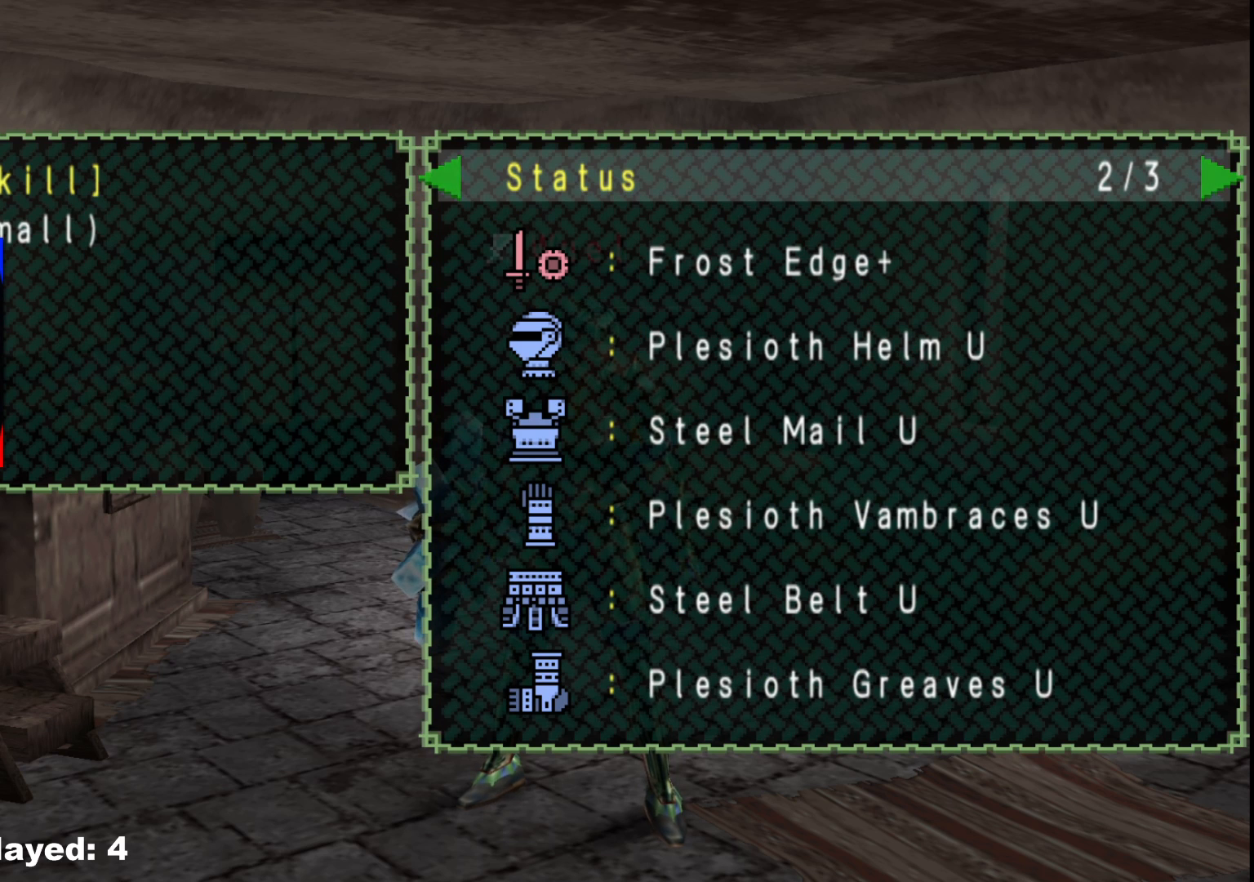
{"buttons": [], "left_stick": "center", "right_stick": "center", "events": []}
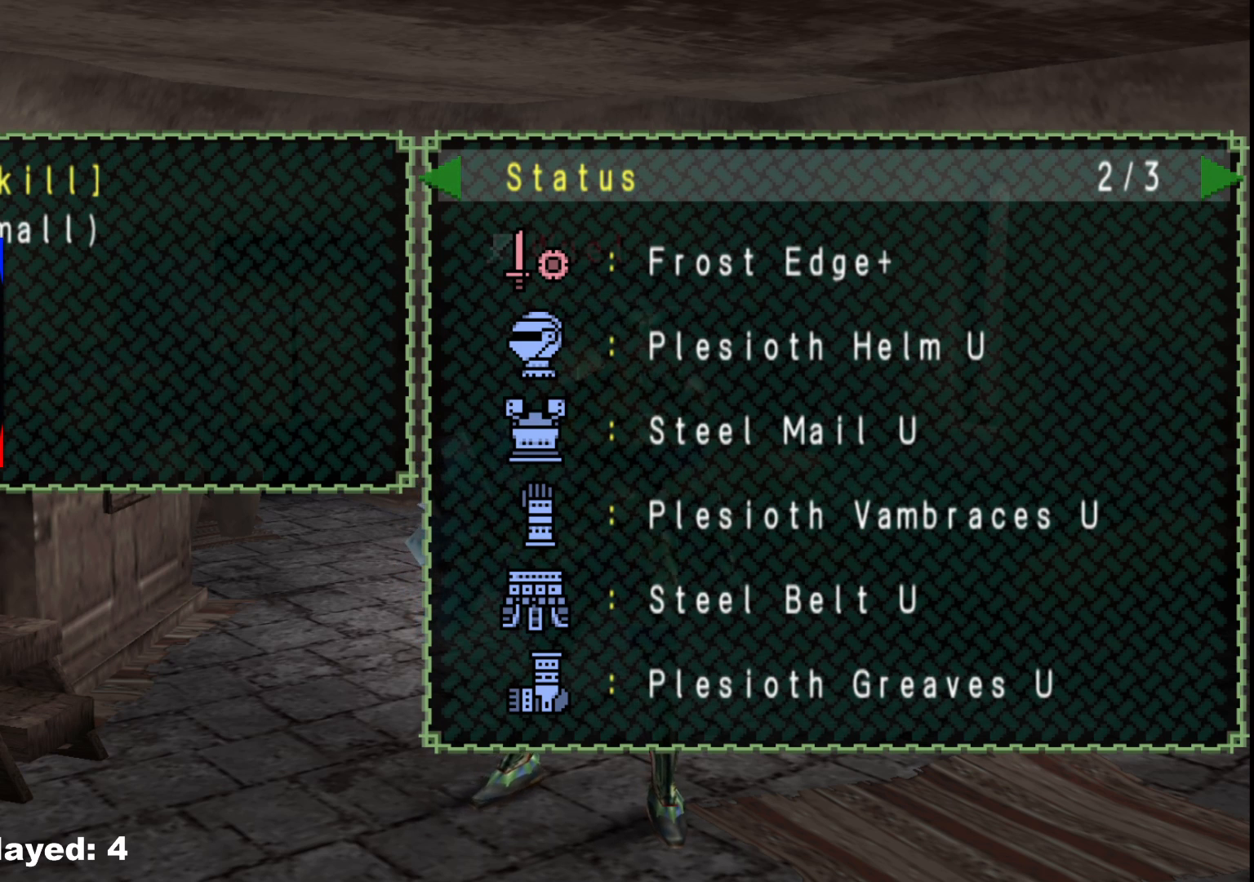
{"buttons": [], "left_stick": "center", "right_stick": "center", "events": []}
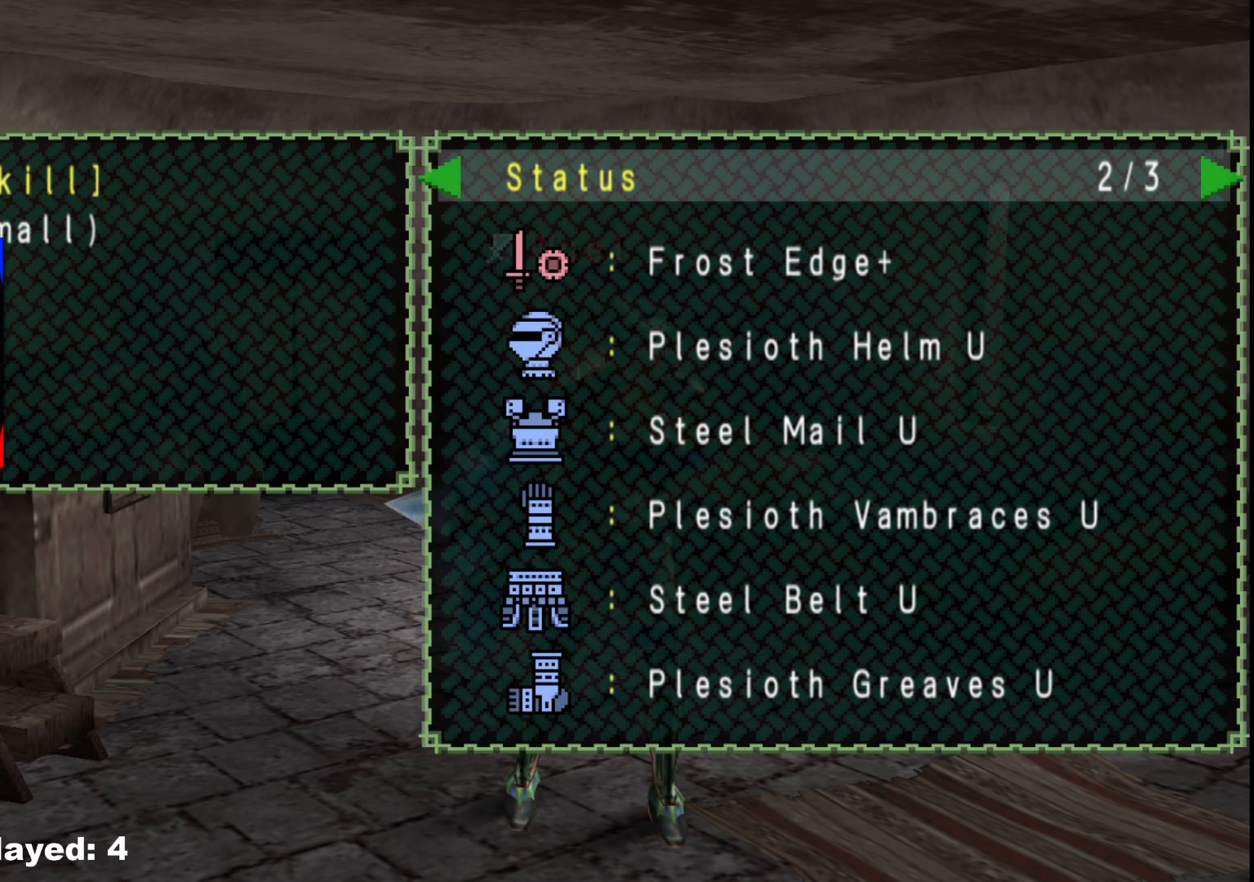
{"buttons": [], "left_stick": "center", "right_stick": "center", "events": [[183, "B", "down"], [300, "B", "up"]]}
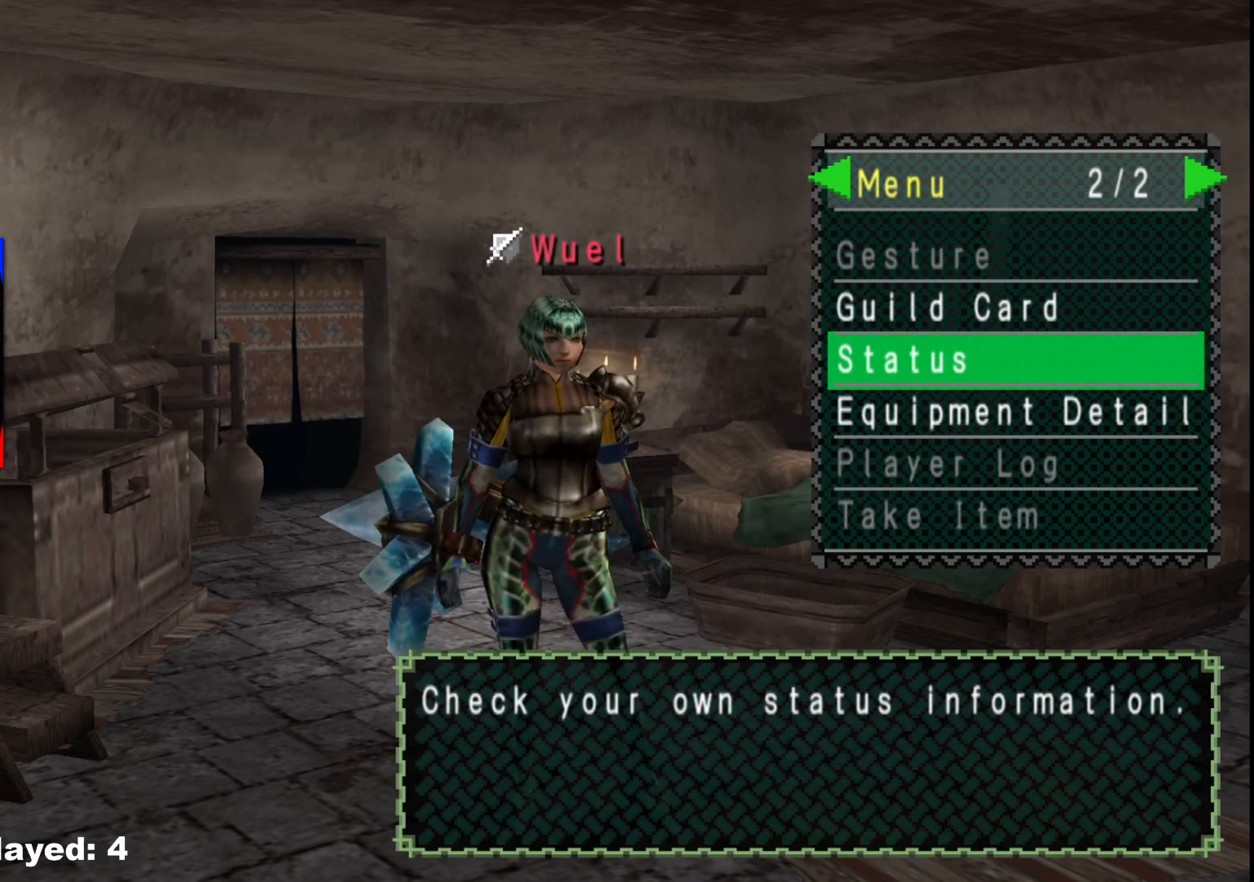
{"buttons": [], "left_stick": "center", "right_stick": "center", "events": [[200, "DPAD_RIGHT", "down"], [300, "DPAD_RIGHT", "up"]]}
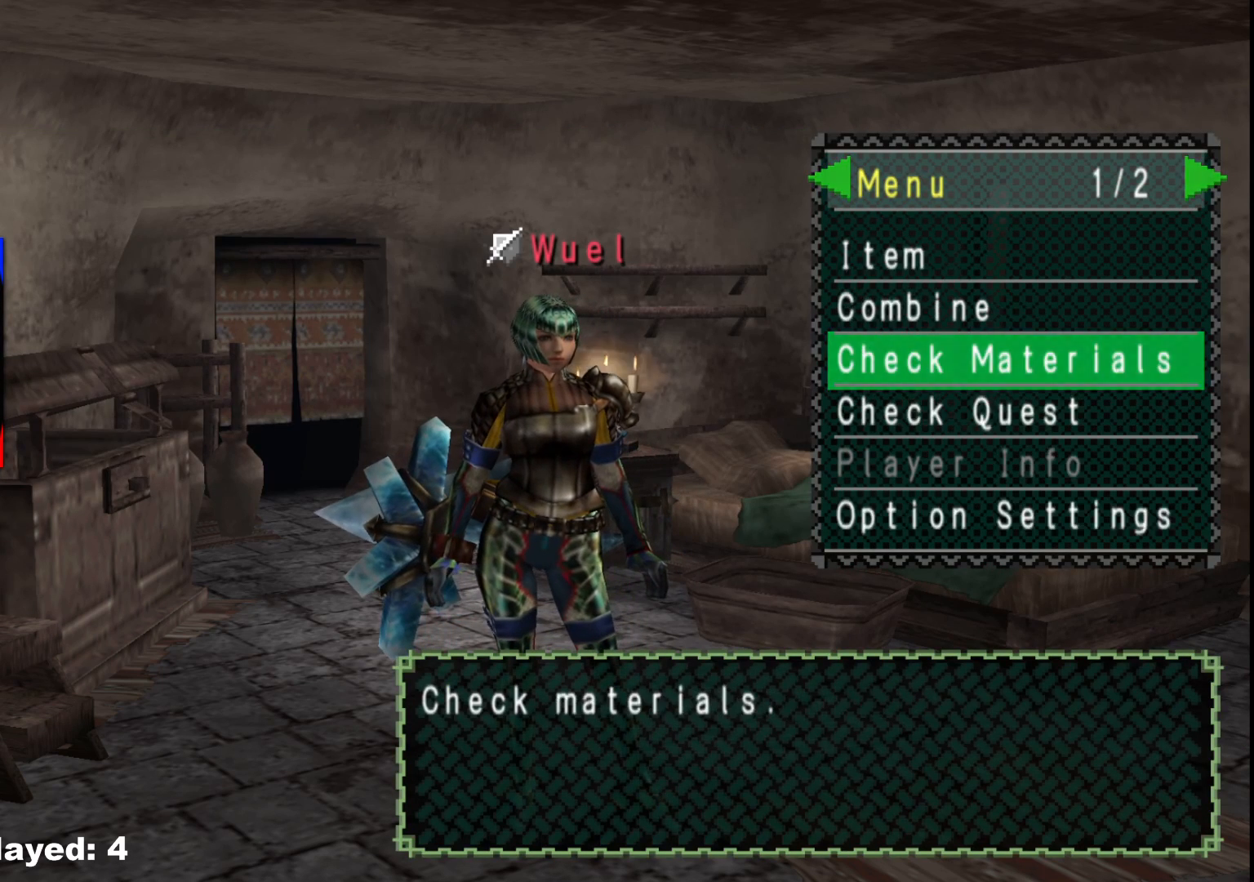
{"buttons": [], "left_stick": "center", "right_stick": "center", "events": [[50, "DPAD_LEFT", "down"], [150, "DPAD_LEFT", "up"]]}
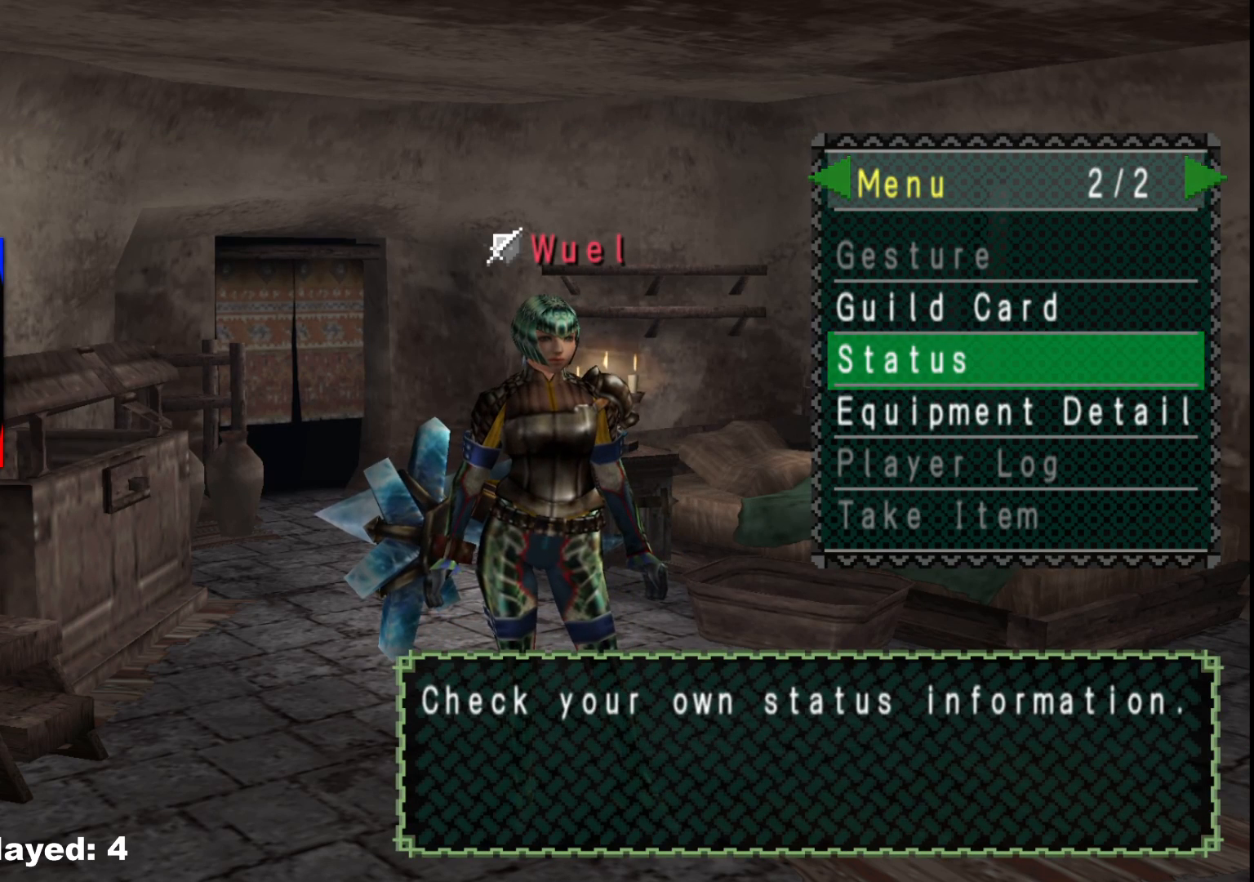
{"buttons": [], "left_stick": "center", "right_stick": "center", "events": [[300, "A", "down"], [400, "A", "up"]]}
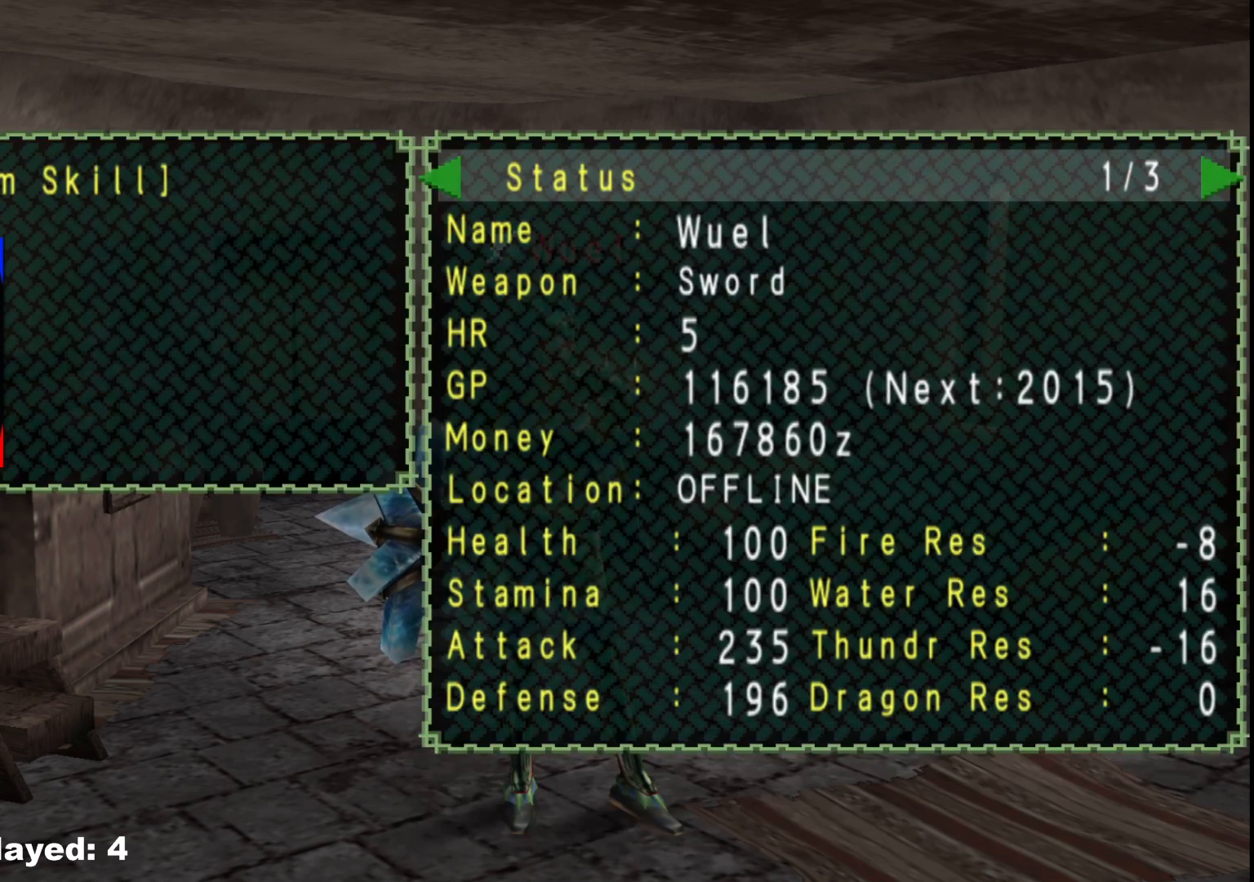
{"buttons": [], "left_stick": "center", "right_stick": "center", "events": []}
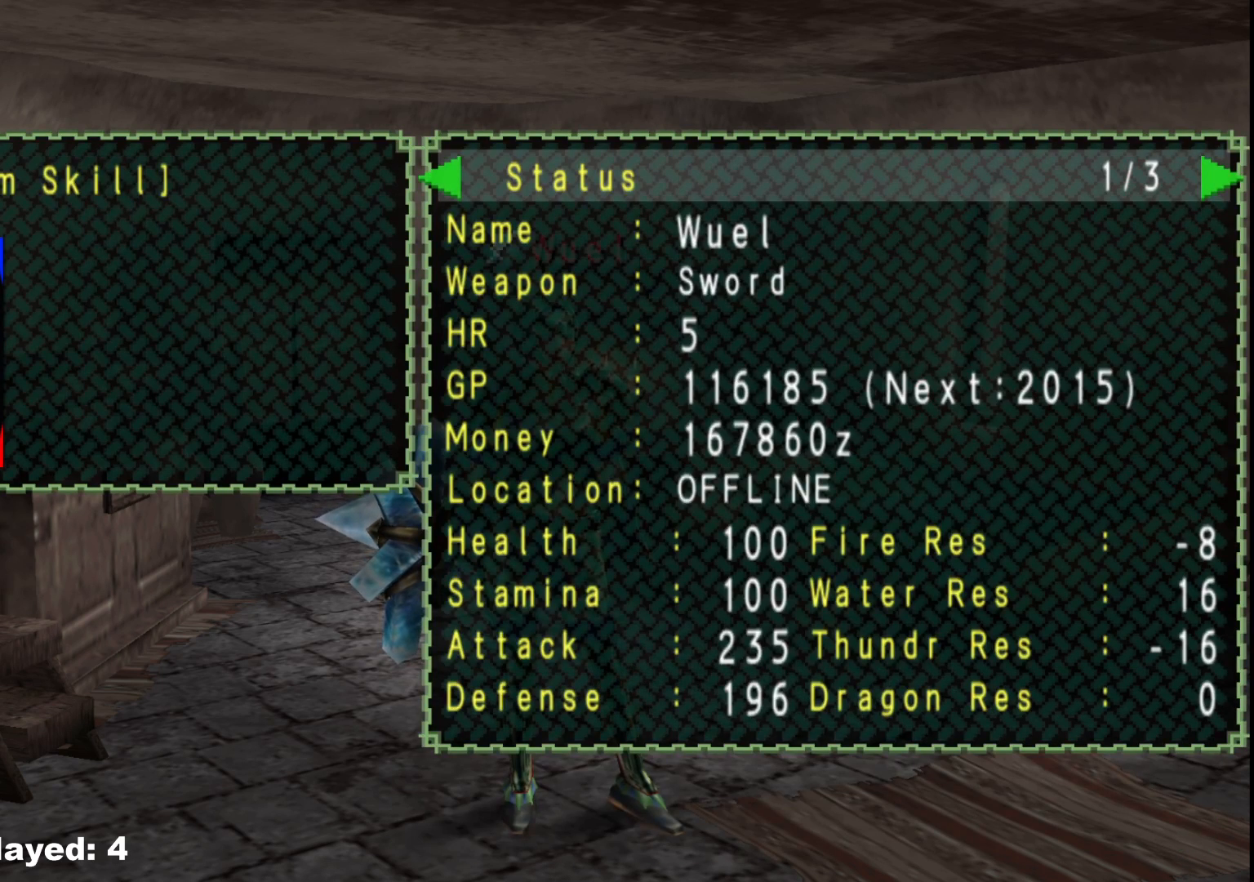
{"buttons": ["B"], "left_stick": "left", "right_stick": "center", "events": [[50, "DPAD_RIGHT", "down"], [133, "DPAD_RIGHT", "up"], [333, "left_stick", "left"], [500, "B", "down"]]}
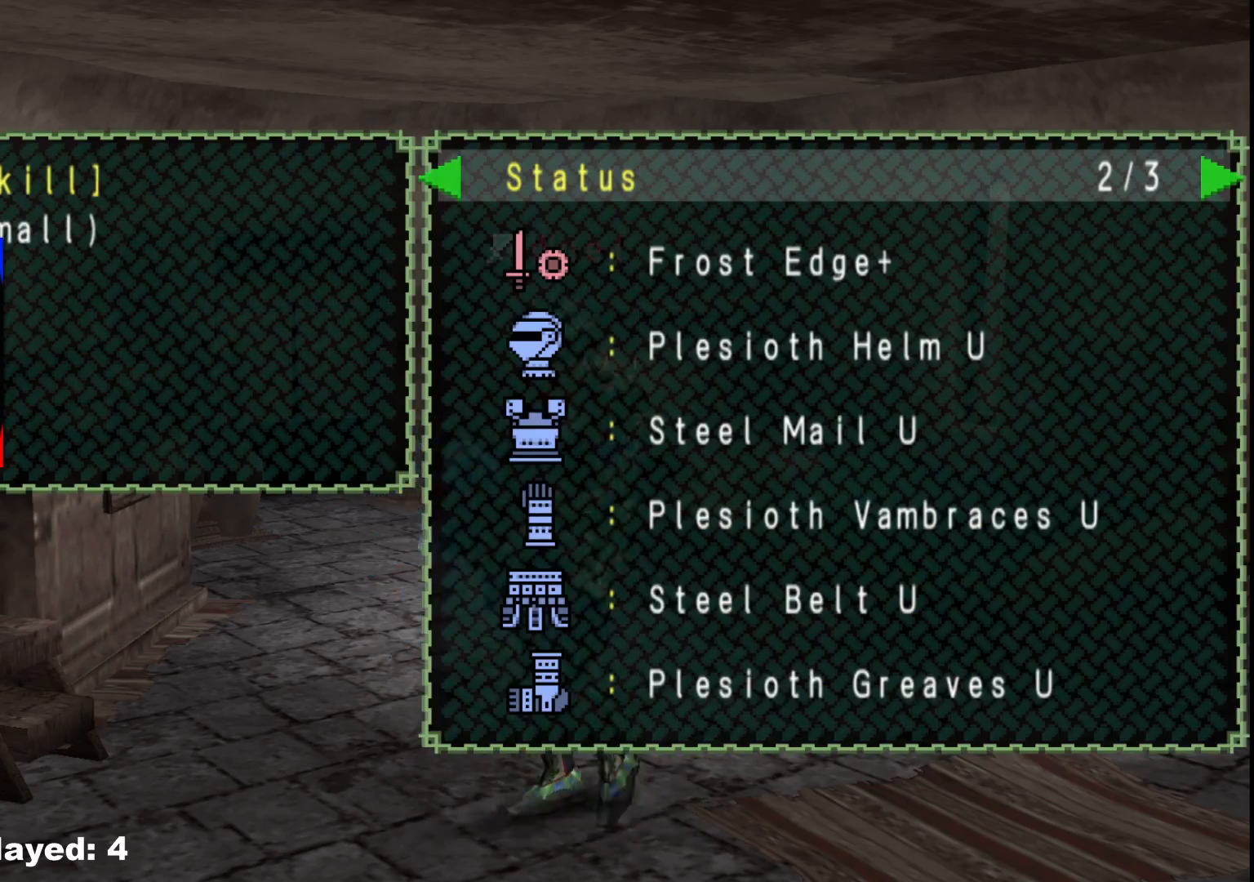
{"buttons": [], "left_stick": "up-left", "right_stick": "center", "events": [[100, "B", "up"], [167, "B", "down"], [250, "B", "up"], [333, "B", "down"], [400, "B", "up"], [433, "left_stick", "up-left"]]}
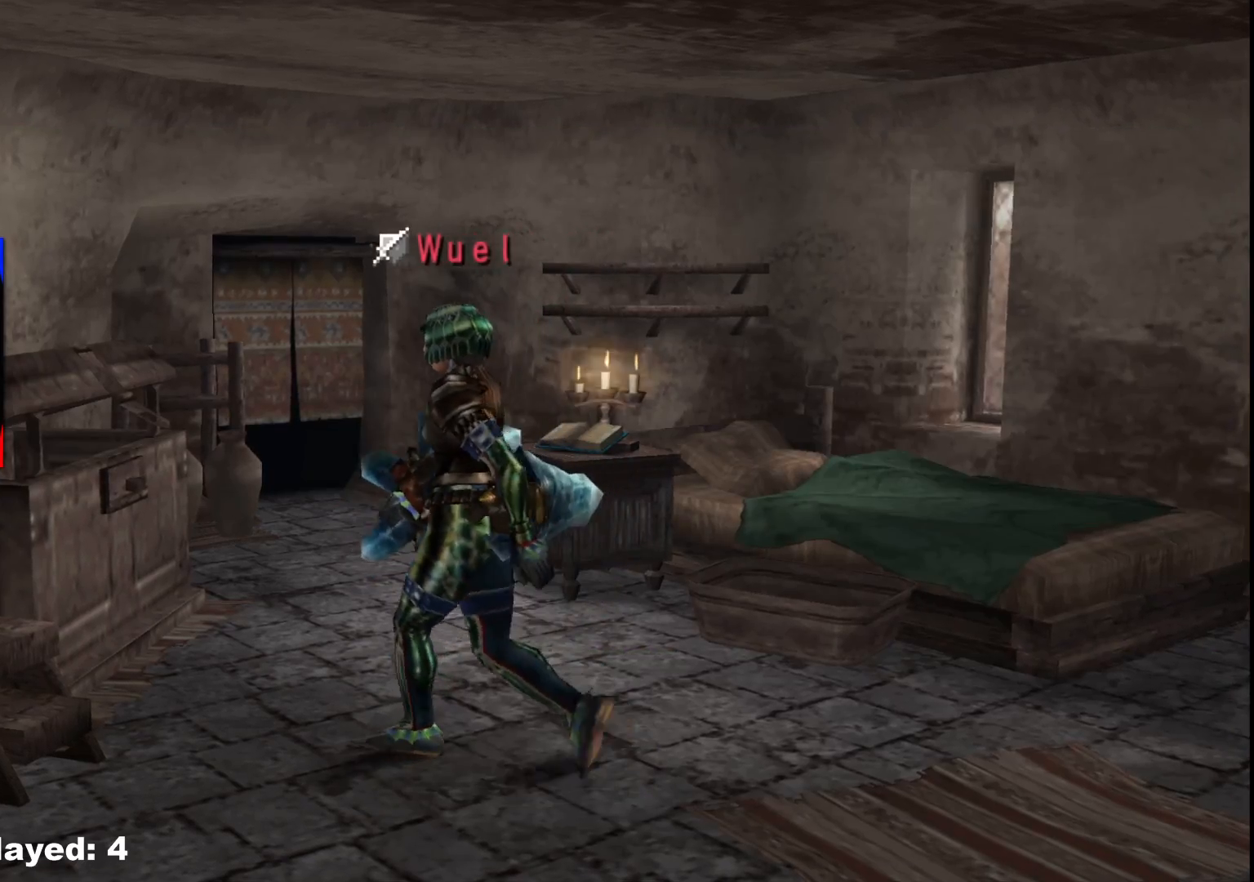
{"buttons": [], "left_stick": "up-left", "right_stick": "center", "events": []}
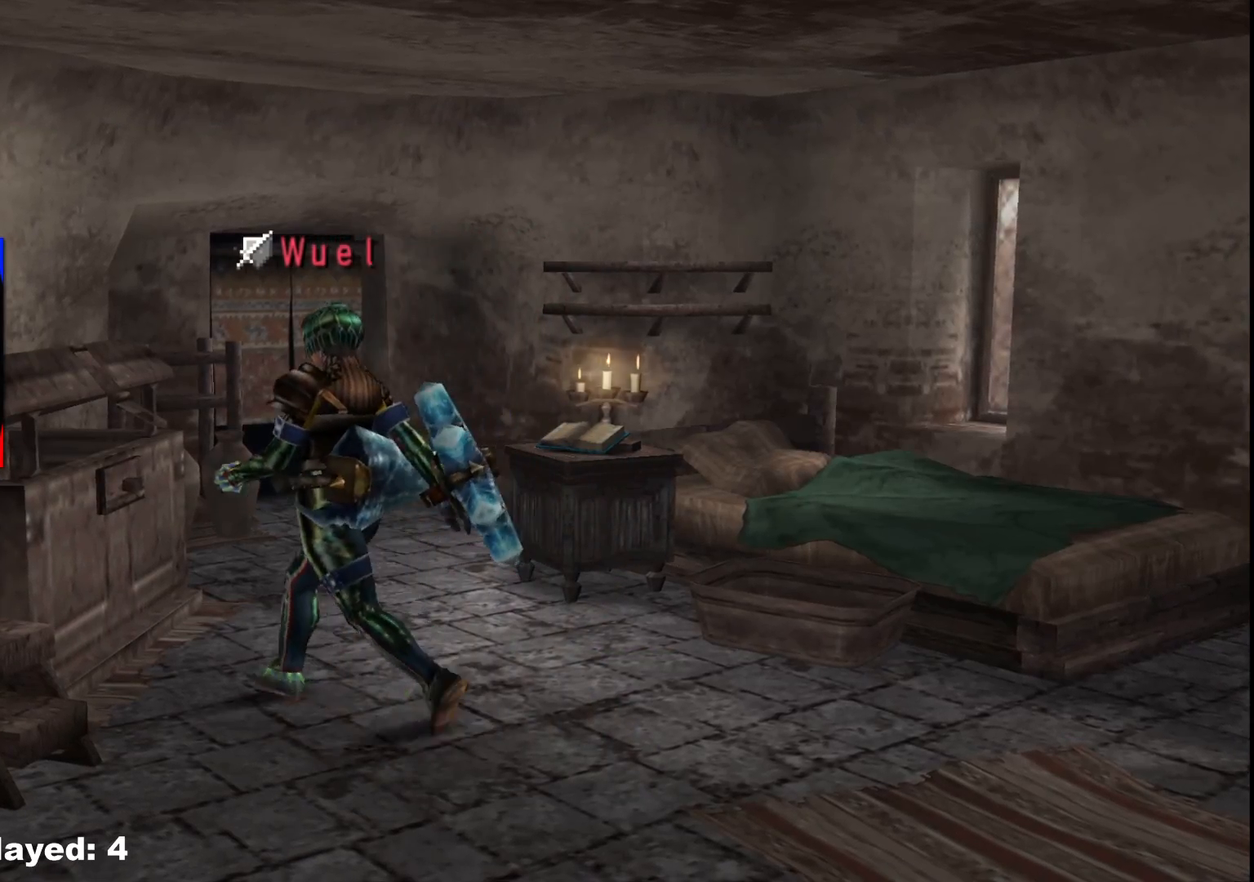
{"buttons": [], "left_stick": "up-left", "right_stick": "center", "events": [[233, "X", "down"], [350, "X", "up"]]}
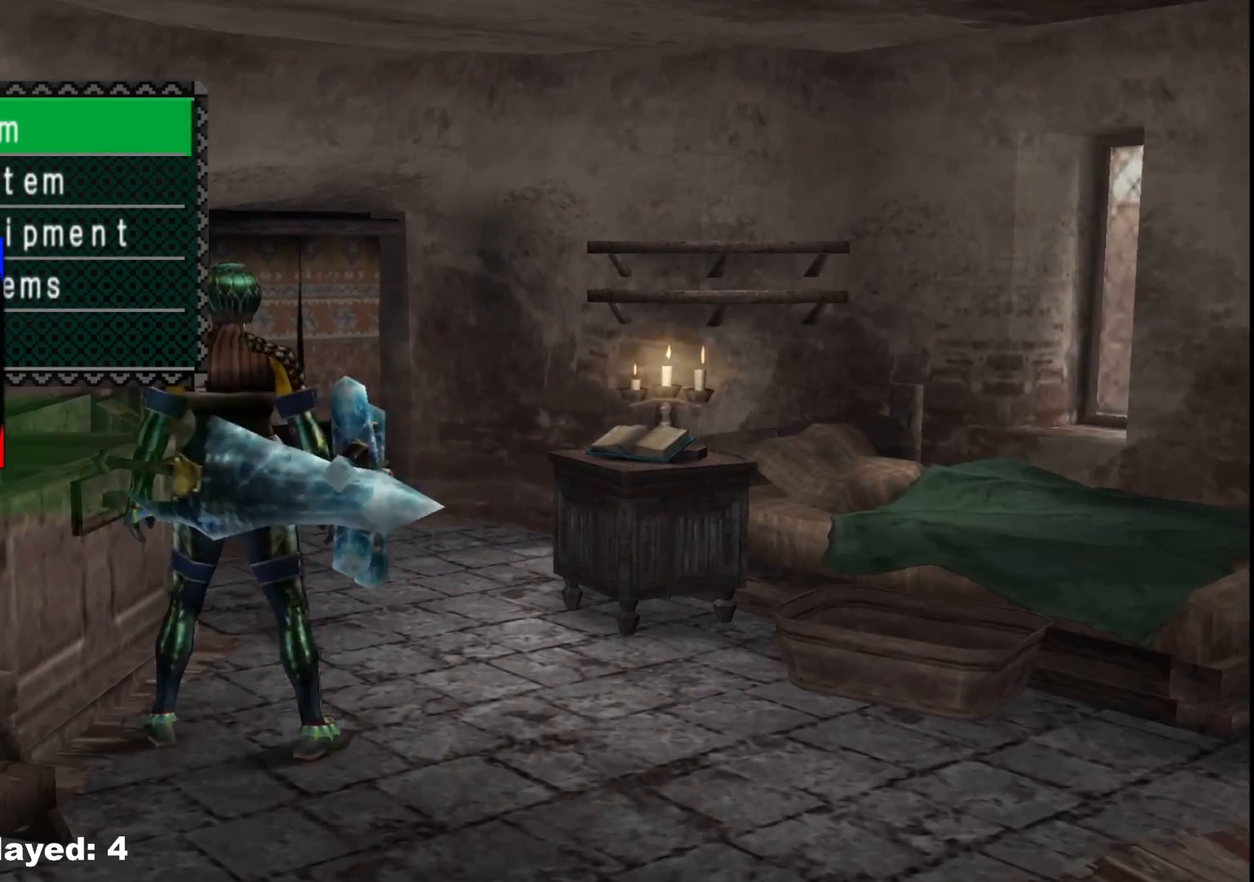
{"buttons": ["DPAD_LEFT"], "left_stick": "center", "right_stick": "center", "events": [[133, "A", "down"], [183, "left_stick", "center"], [250, "A", "up"], [433, "DPAD_LEFT", "down"]]}
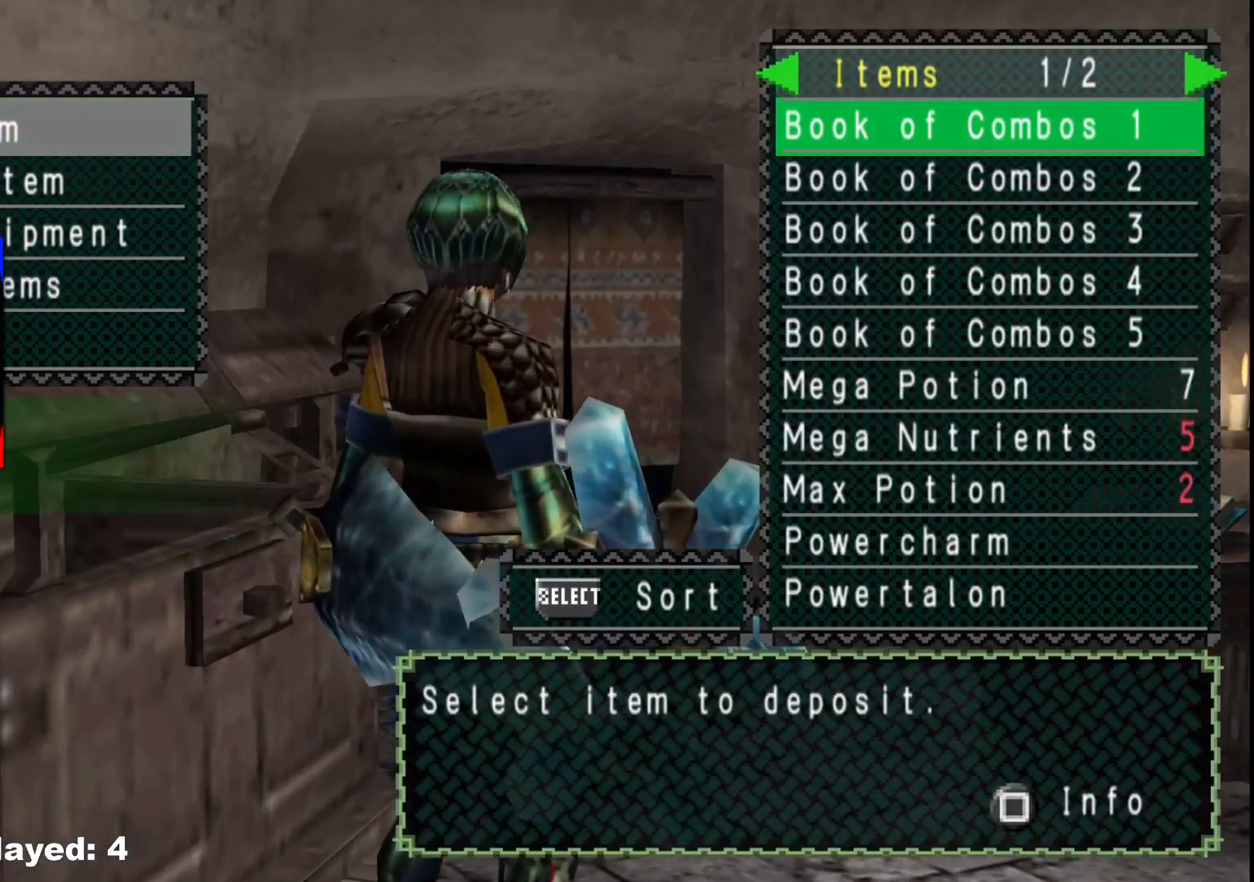
{"buttons": [], "left_stick": "center", "right_stick": "center", "events": [[33, "DPAD_LEFT", "up"], [317, "DPAD_UP", "down"], [450, "DPAD_UP", "up"]]}
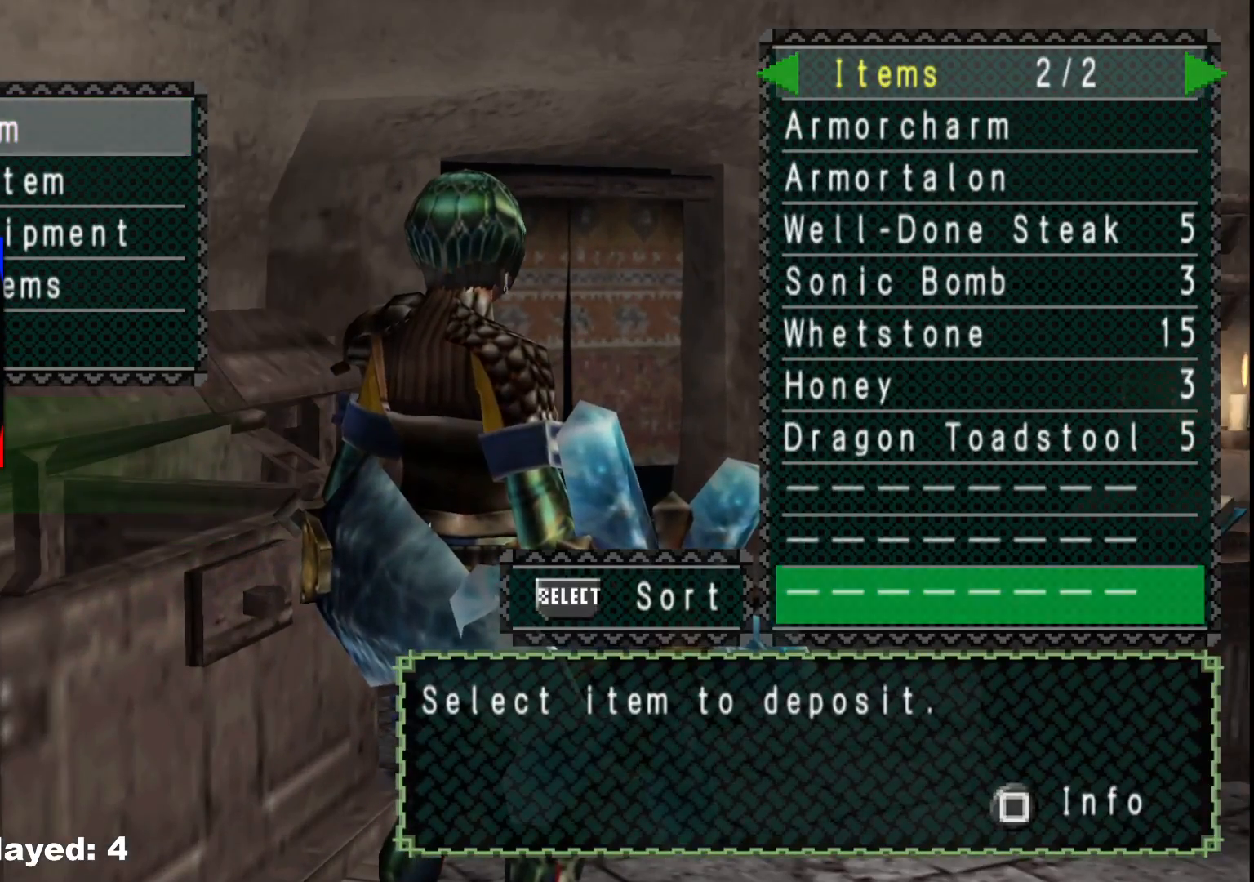
{"buttons": ["B"], "left_stick": "center", "right_stick": "center", "events": [[17, "DPAD_UP", "down"], [133, "DPAD_UP", "up"], [433, "B", "down"]]}